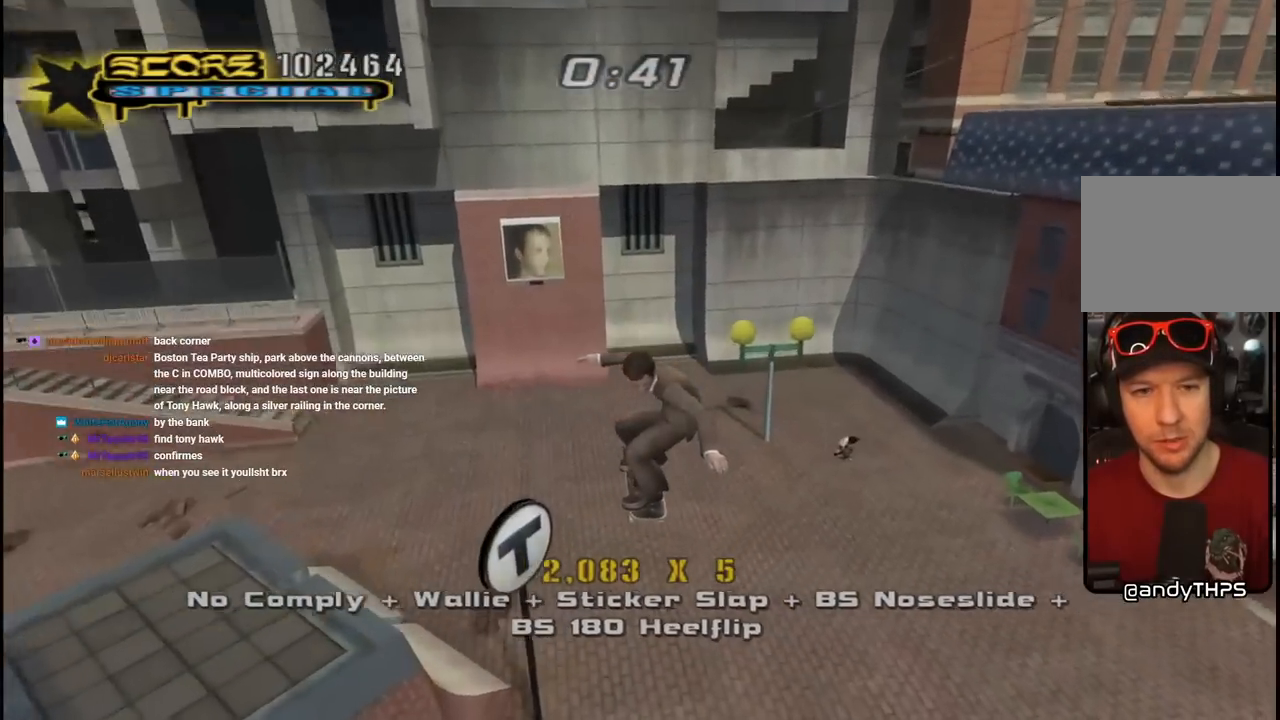
Gameplay with a controller (PlayStation layout); each line is a JSON object with the inputs held at the frame after it. "events" lists button and stick changes between this image and that frame as [ms after this image, input, new state], when the widget could be followed in between.
{"buttons": ["DPAD_DOWN", "DPAD_LEFT"], "left_stick": "center", "right_stick": "center", "events": [[117, "right_stick", "down-right"], [267, "DPAD_LEFT", "down"], [433, "right_stick", "center"], [467, "DPAD_DOWN", "down"]]}
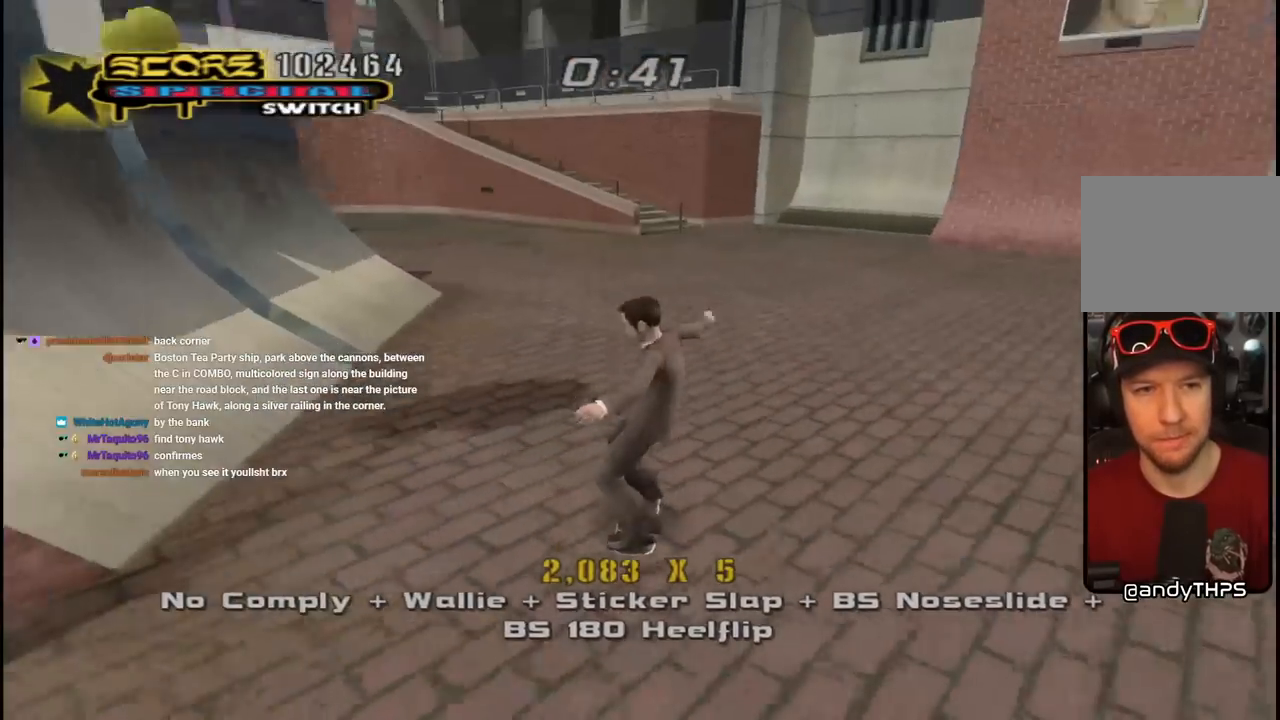
{"buttons": ["CROSS", "DPAD_DOWN", "DPAD_RIGHT"], "left_stick": "center", "right_stick": "center", "events": [[33, "CROSS", "down"], [217, "DPAD_DOWN", "up"], [283, "DPAD_LEFT", "up"], [367, "DPAD_RIGHT", "down"], [383, "DPAD_DOWN", "down"]]}
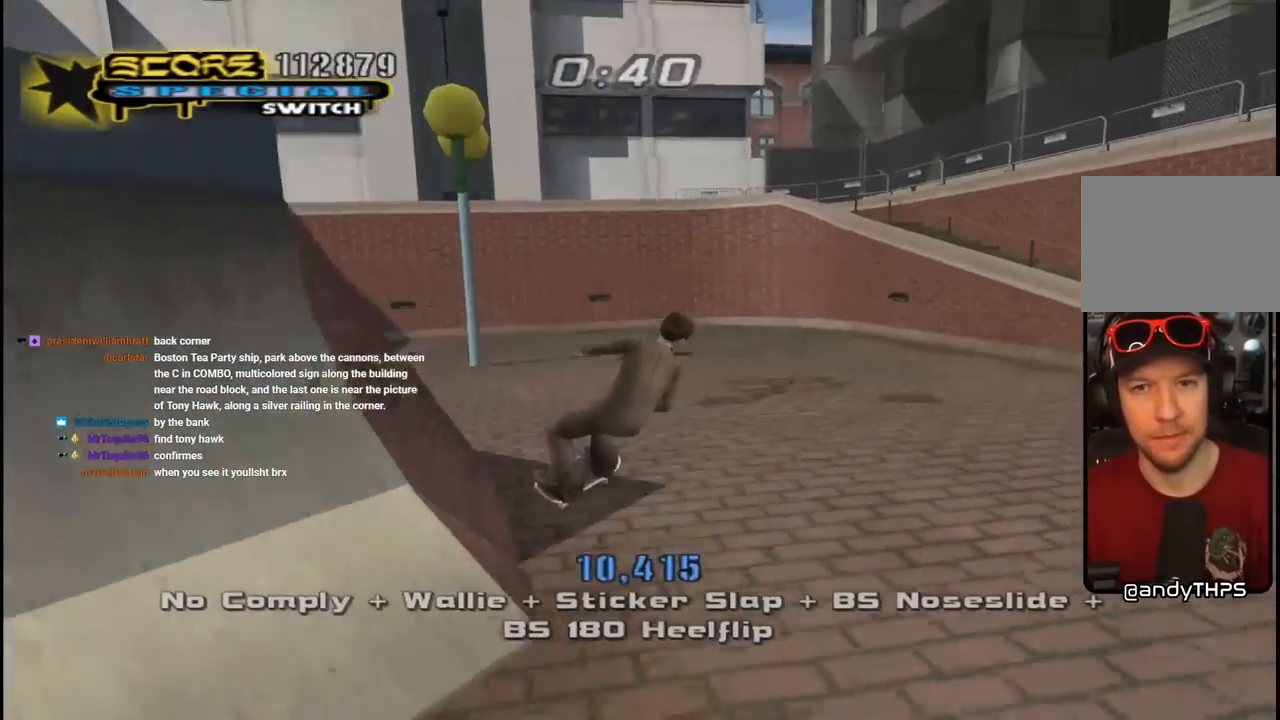
{"buttons": ["CROSS"], "left_stick": "center", "right_stick": "center", "events": [[17, "DPAD_DOWN", "up"], [17, "DPAD_RIGHT", "up"]]}
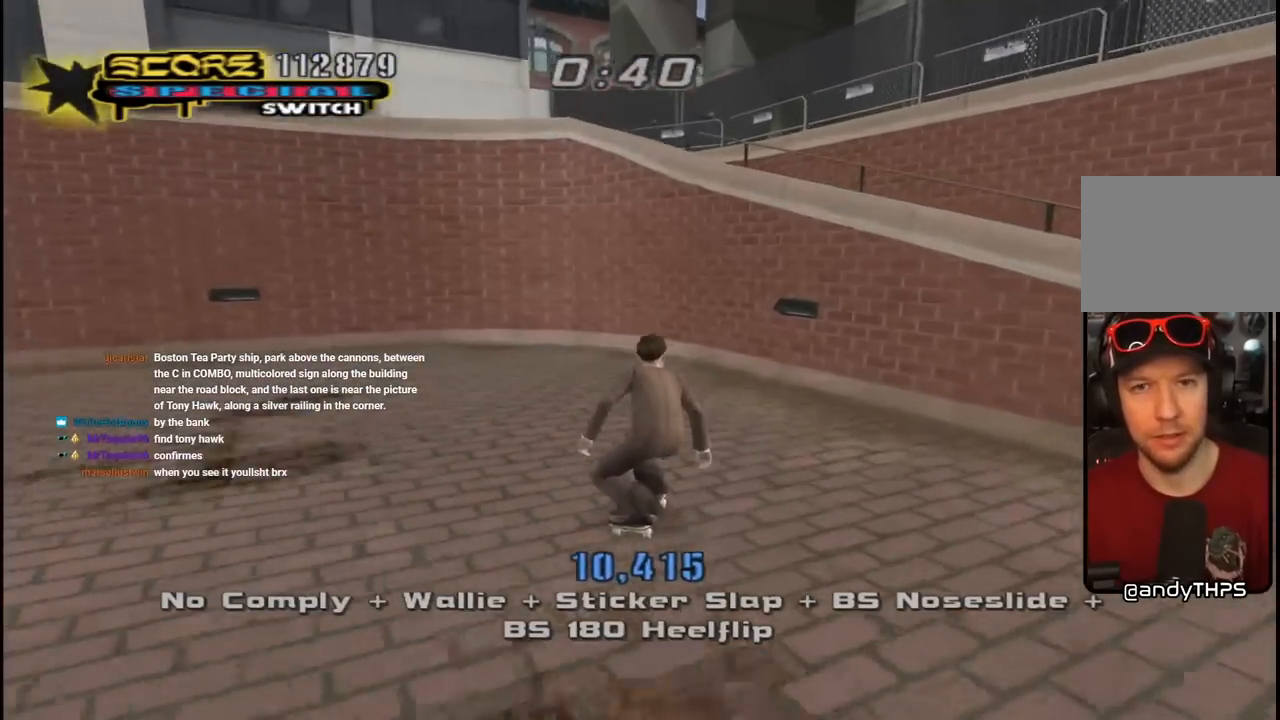
{"buttons": ["TRIANGLE"], "left_stick": "center", "right_stick": "center", "events": [[67, "DPAD_LEFT", "down"], [117, "DPAD_UP", "down"], [150, "DPAD_UP", "up"], [217, "DPAD_LEFT", "up"], [233, "TRIANGLE", "down"], [250, "CROSS", "up"], [333, "CROSS", "down"], [350, "TRIANGLE", "up"], [367, "DPAD_UP", "down"], [400, "DPAD_LEFT", "down"], [417, "TRIANGLE", "down"], [433, "CROSS", "up"], [433, "DPAD_LEFT", "up"], [500, "DPAD_UP", "up"]]}
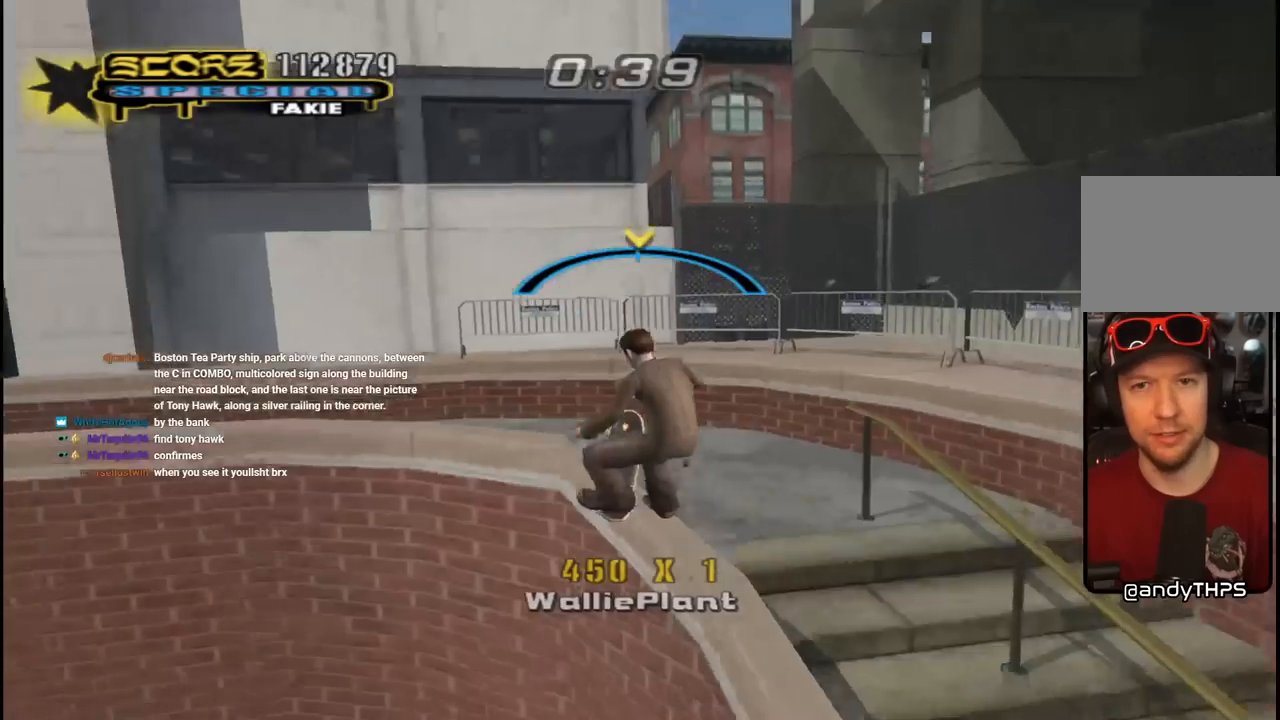
{"buttons": ["CROSS", "R1", "DPAD_DOWN", "DPAD_RIGHT"], "left_stick": "center", "right_stick": "center", "events": [[150, "CROSS", "down"], [150, "TRIANGLE", "up"], [233, "CROSS", "up"], [250, "DPAD_DOWN", "down"], [250, "DPAD_RIGHT", "down"], [317, "CROSS", "down"], [317, "L1", "down"], [317, "R1", "down"], [467, "L1", "up"]]}
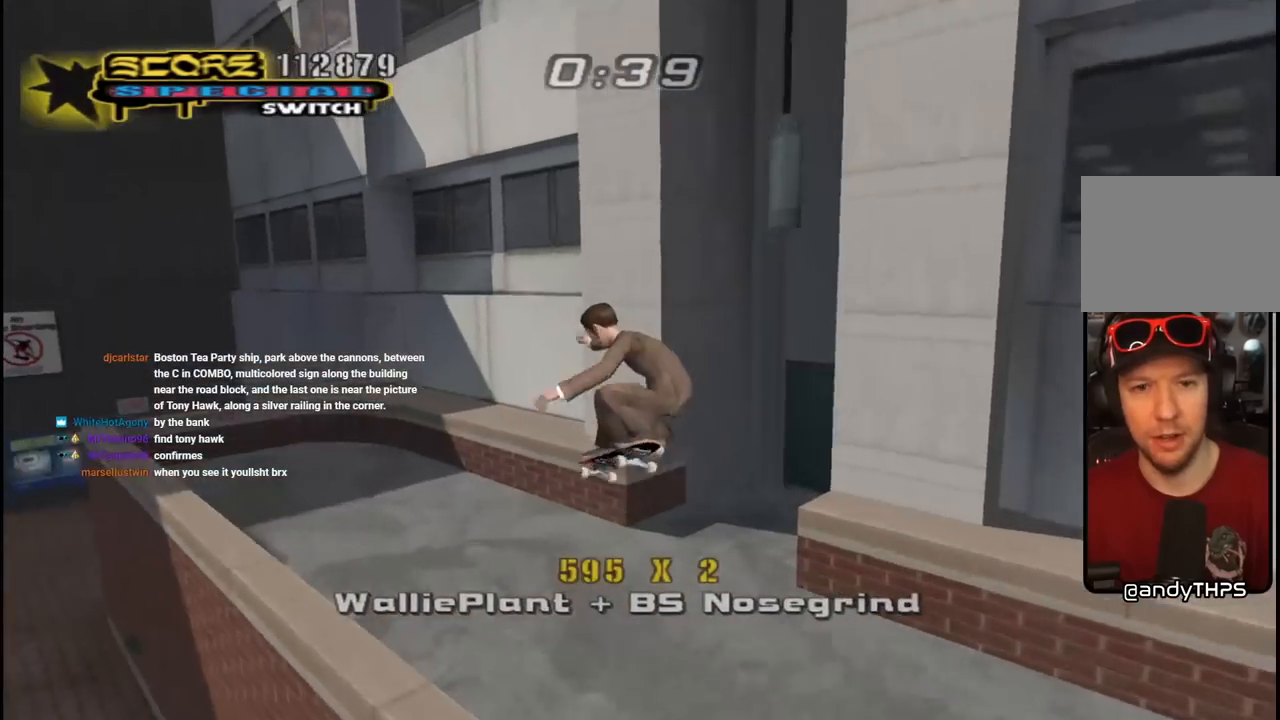
{"buttons": ["CROSS", "L1", "R1", "DPAD_DOWN", "DPAD_RIGHT"], "left_stick": "center", "right_stick": "center", "events": [[133, "DPAD_DOWN", "up"], [167, "R1", "up"], [417, "DPAD_DOWN", "down"], [467, "L1", "down"], [500, "R1", "down"]]}
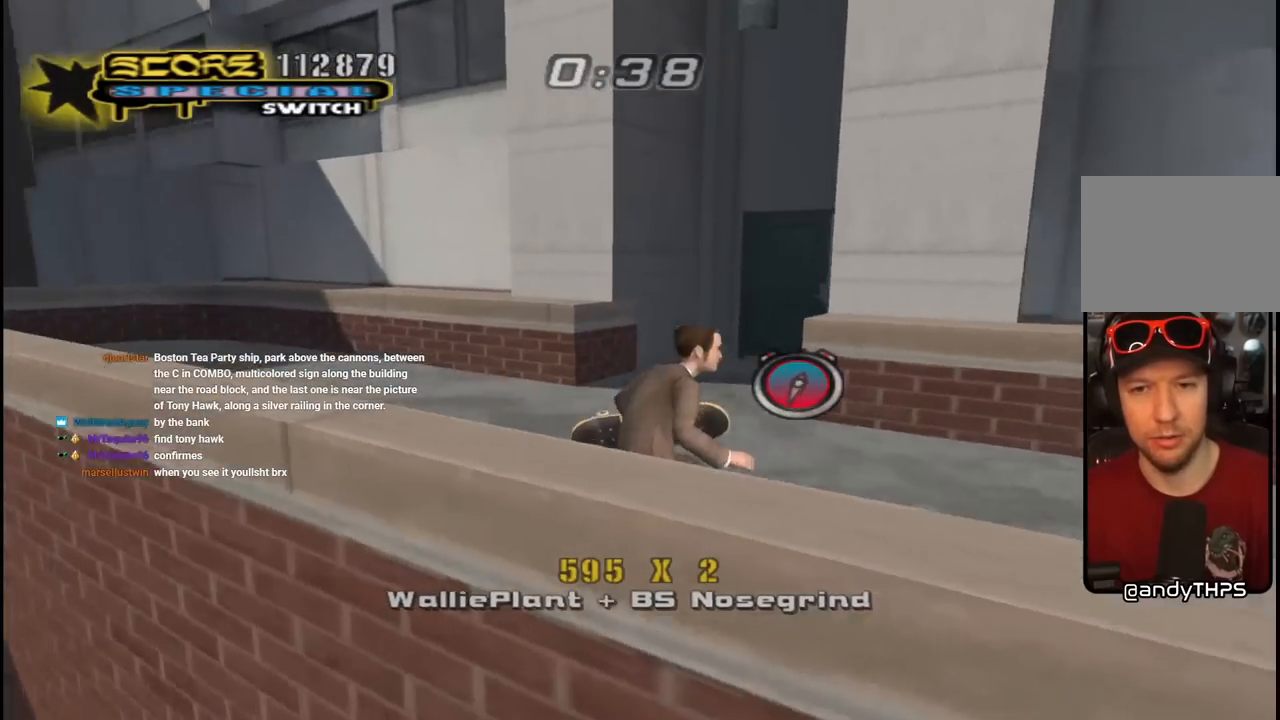
{"buttons": ["CROSS"], "left_stick": "center", "right_stick": "center"}
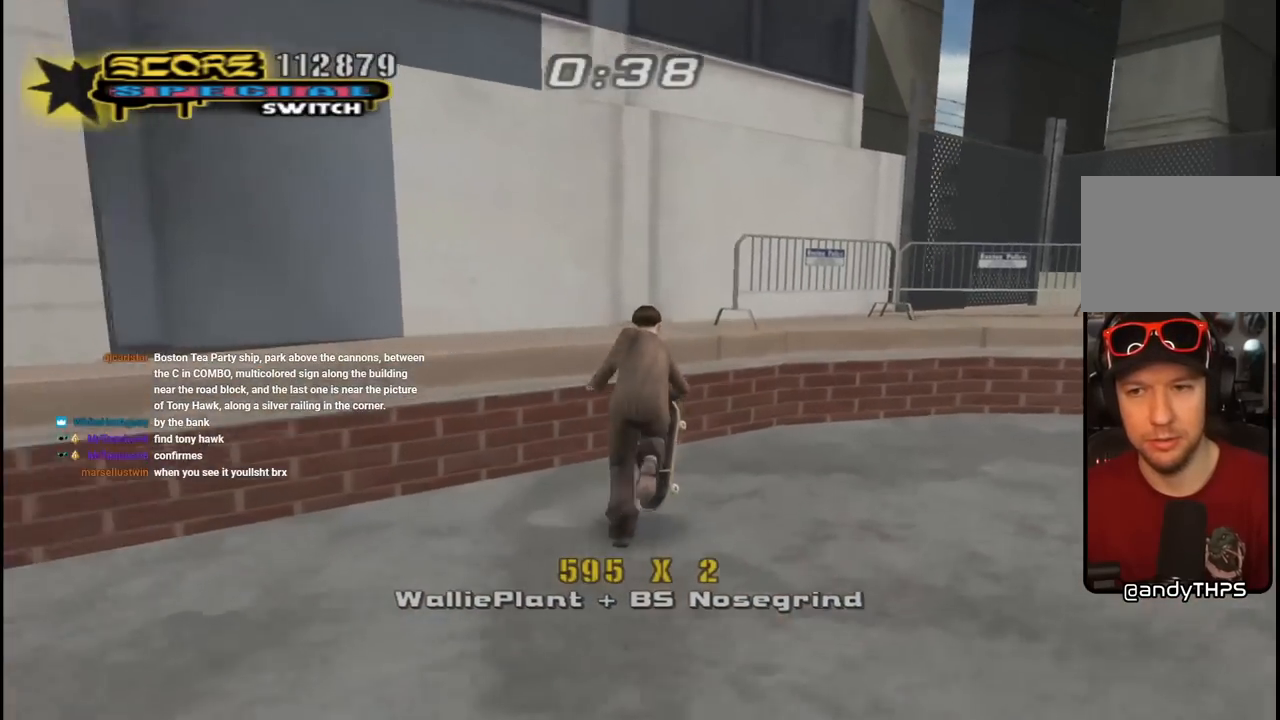
{"buttons": ["TRIANGLE", "L1", "DPAD_LEFT"], "left_stick": "center", "right_stick": "center", "events": [[133, "DPAD_RIGHT", "down"], [150, "CROSS", "up"], [150, "TRIANGLE", "down"], [217, "DPAD_RIGHT", "up"], [267, "CROSS", "down"], [283, "DPAD_LEFT", "down"], [283, "TRIANGLE", "up"], [333, "DPAD_DOWN", "down"], [350, "L1", "down"], [367, "CROSS", "up"], [483, "DPAD_DOWN", "up"], [483, "TRIANGLE", "down"]]}
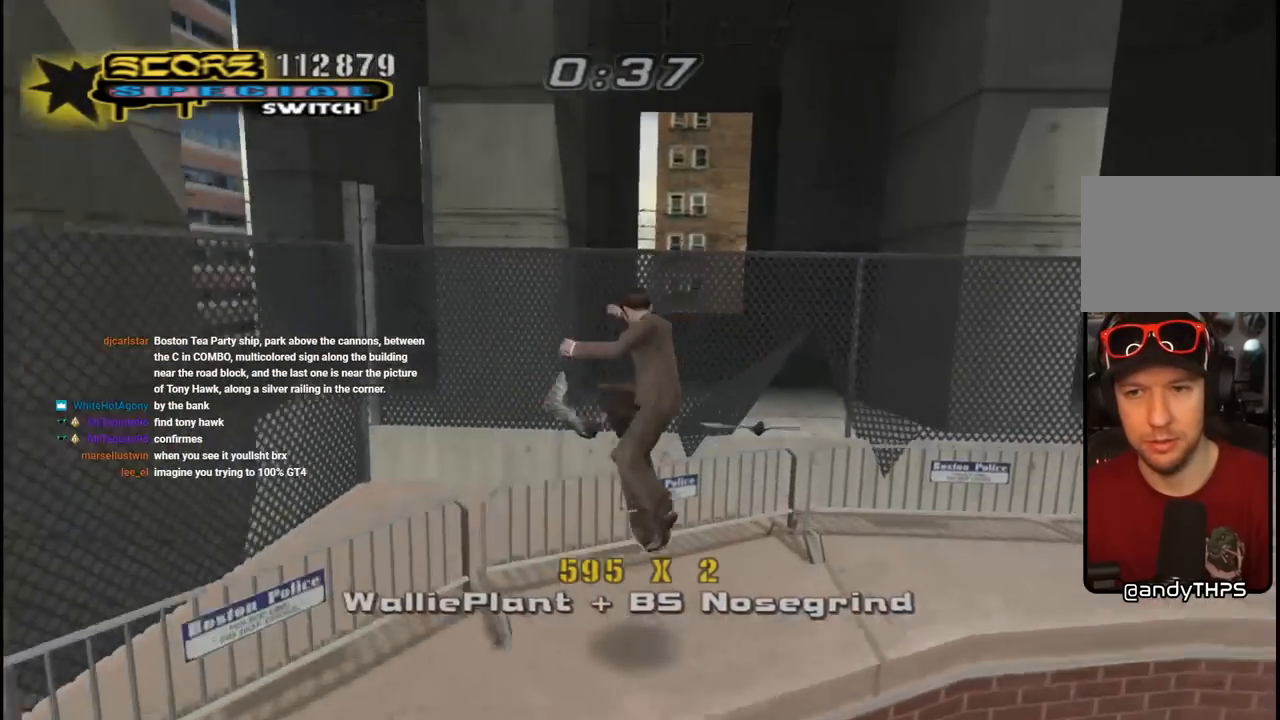
{"buttons": ["CROSS"], "left_stick": "center", "right_stick": "center", "events": [[17, "L1", "up"], [33, "DPAD_LEFT", "up"], [367, "TRIANGLE", "up"], [433, "CROSS", "down"]]}
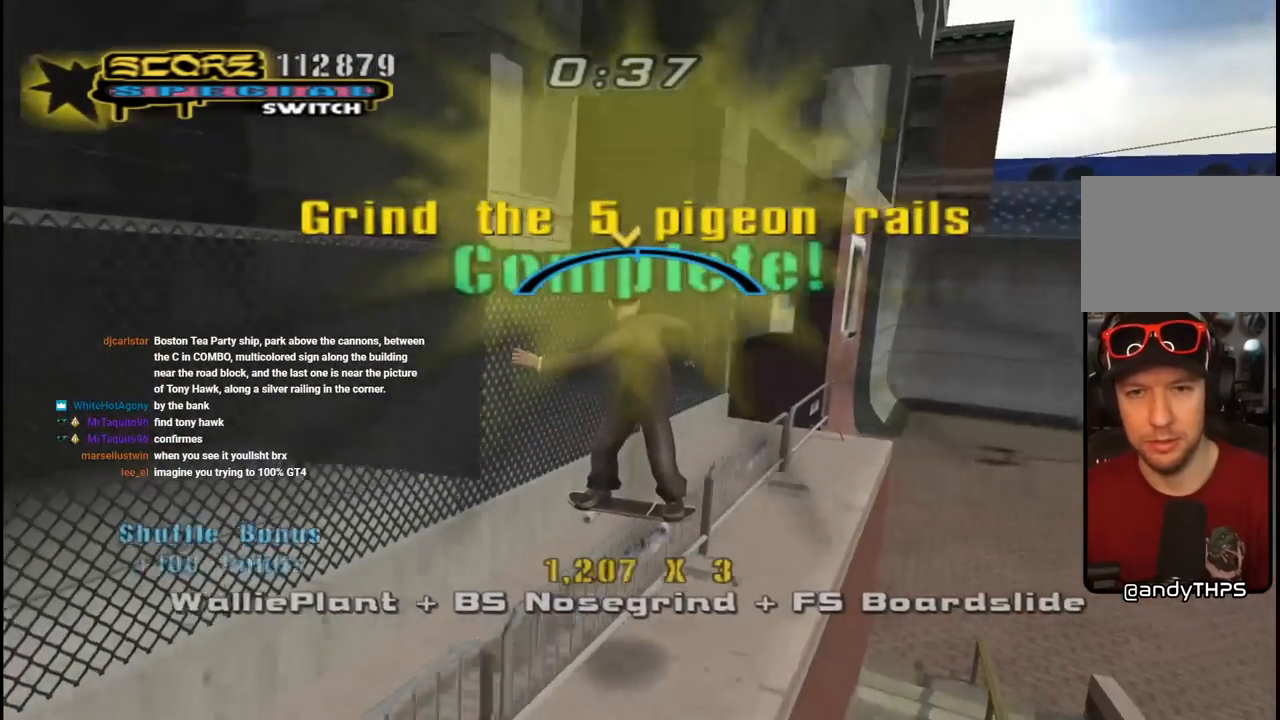
{"buttons": ["START"], "left_stick": "center", "right_stick": "down-left", "events": [[100, "CROSS", "up"], [333, "START", "down"], [367, "right_stick", "down-left"]]}
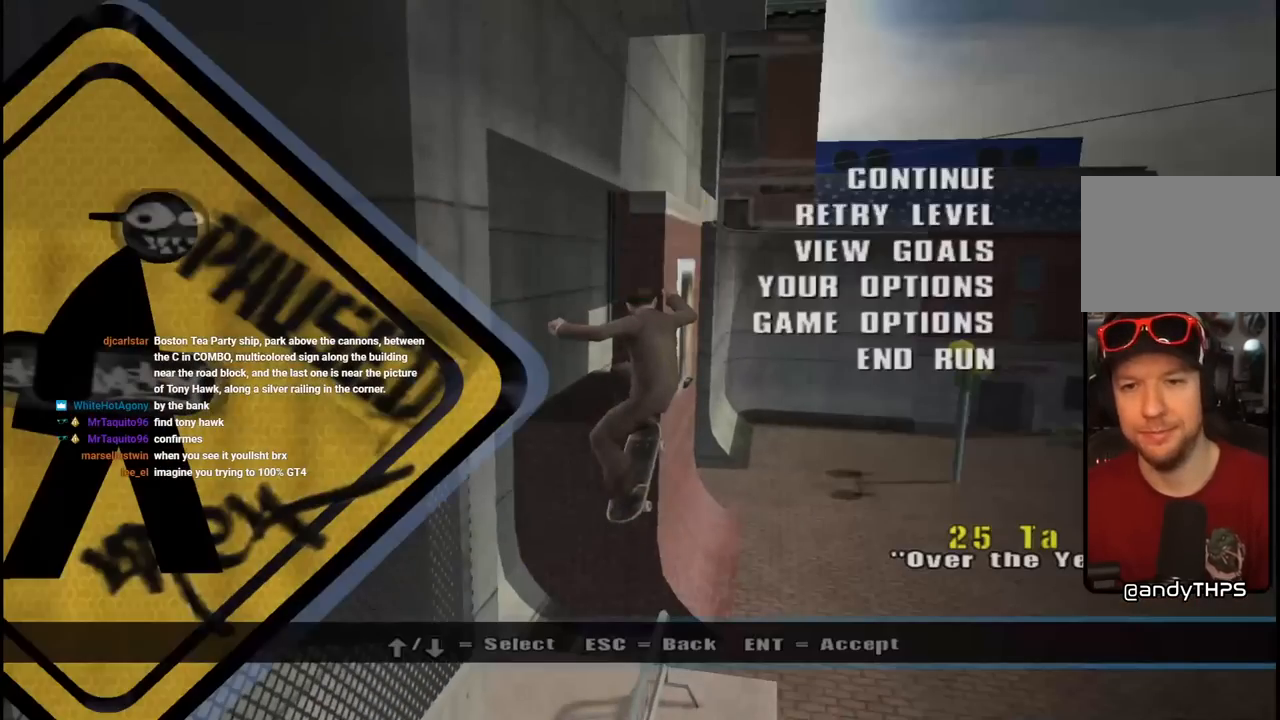
{"buttons": ["DPAD_DOWN"], "left_stick": "center", "right_stick": "center", "events": [[17, "right_stick", "center"], [33, "START", "up"], [117, "DPAD_DOWN", "down"], [217, "DPAD_DOWN", "up"], [300, "DPAD_DOWN", "down"], [383, "DPAD_DOWN", "up"], [433, "DPAD_DOWN", "down"]]}
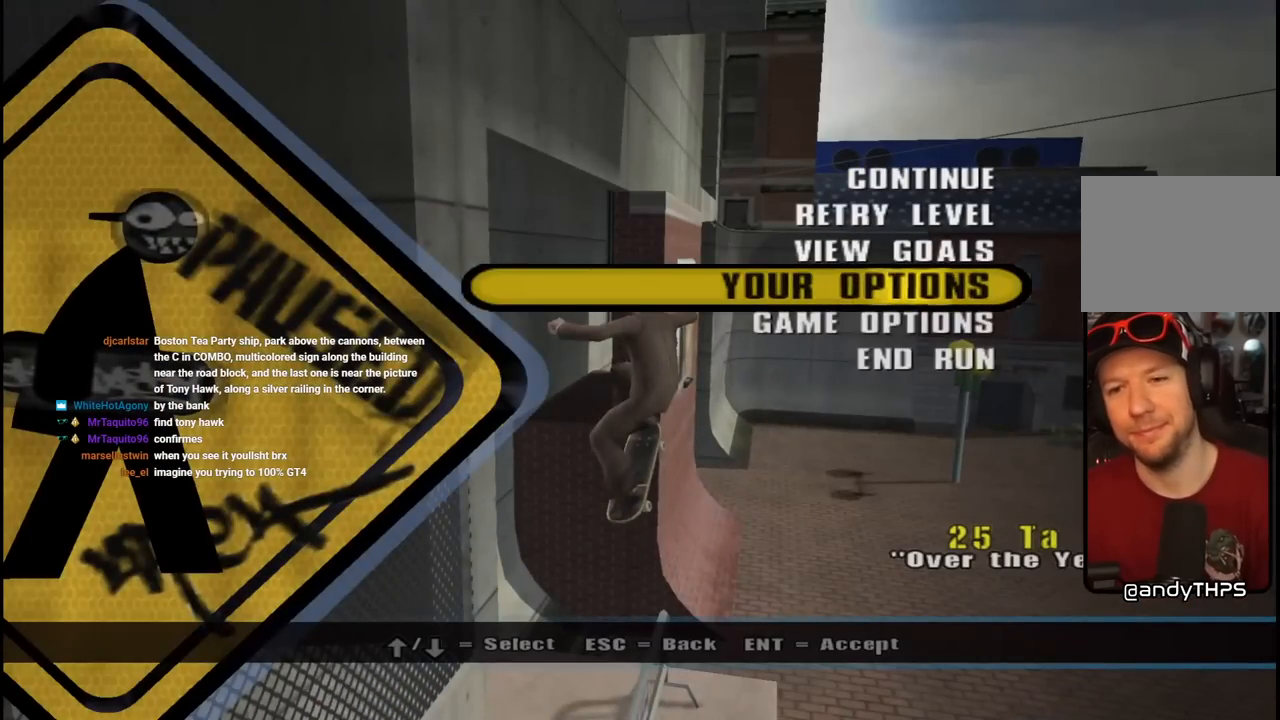
{"buttons": ["CROSS"], "left_stick": "center", "right_stick": "center", "events": [[33, "DPAD_DOWN", "up"], [83, "DPAD_DOWN", "down"], [167, "DPAD_DOWN", "up"], [183, "DPAD_DOWN", "down"], [317, "DPAD_DOWN", "up"], [350, "CROSS", "down"]]}
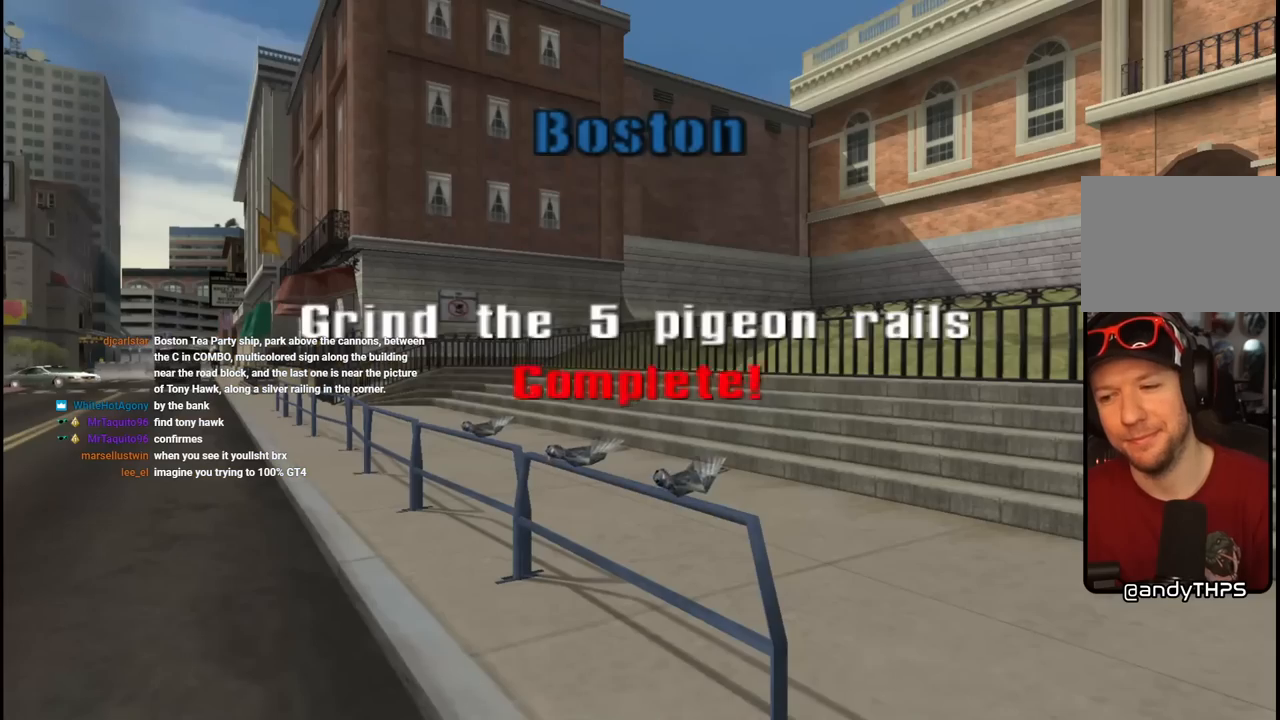
{"buttons": [], "left_stick": "center", "right_stick": "center", "events": [[17, "CROSS", "up"]]}
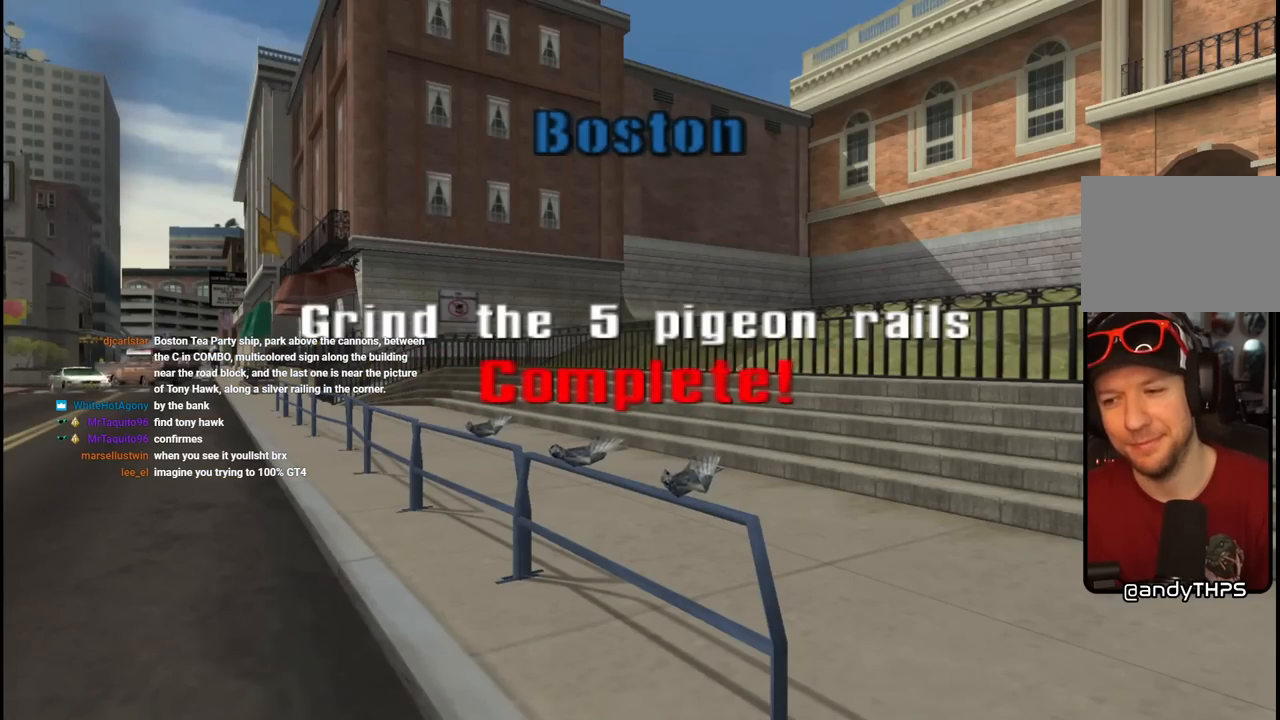
{"buttons": [], "left_stick": "center", "right_stick": "center", "events": []}
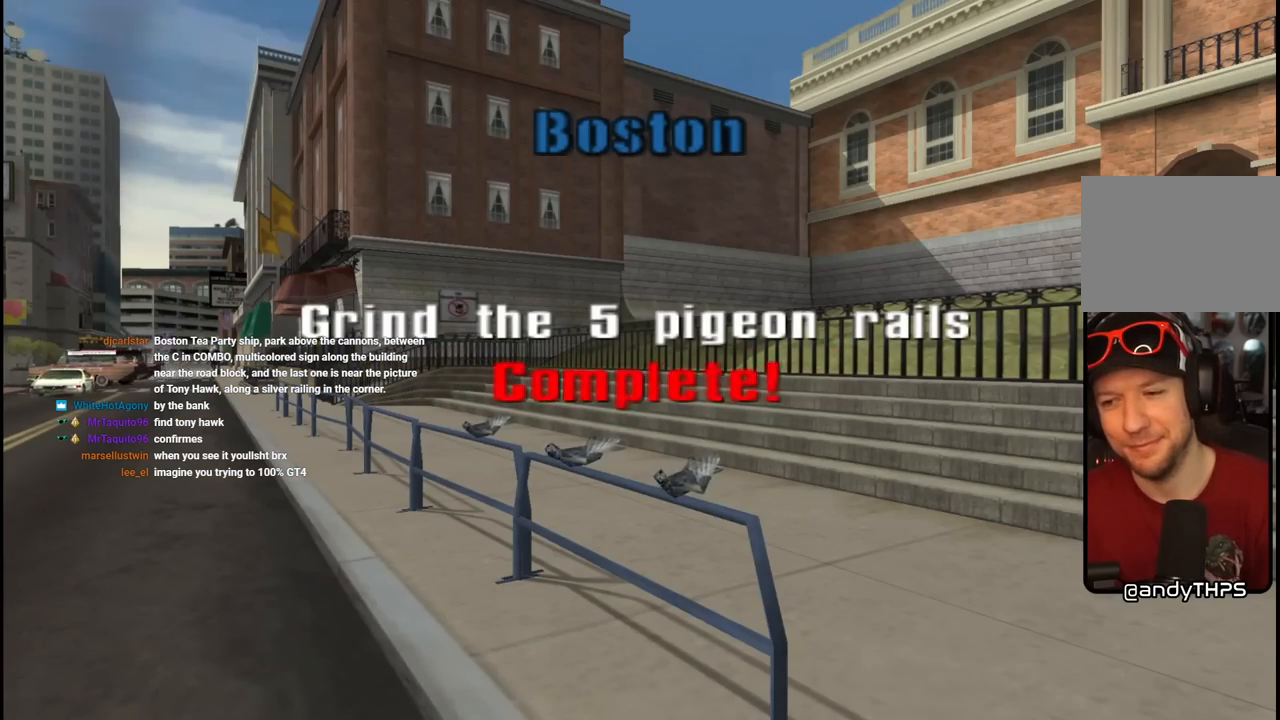
{"buttons": [], "left_stick": "center", "right_stick": "center", "events": [[250, "CROSS", "down"], [467, "CROSS", "up"]]}
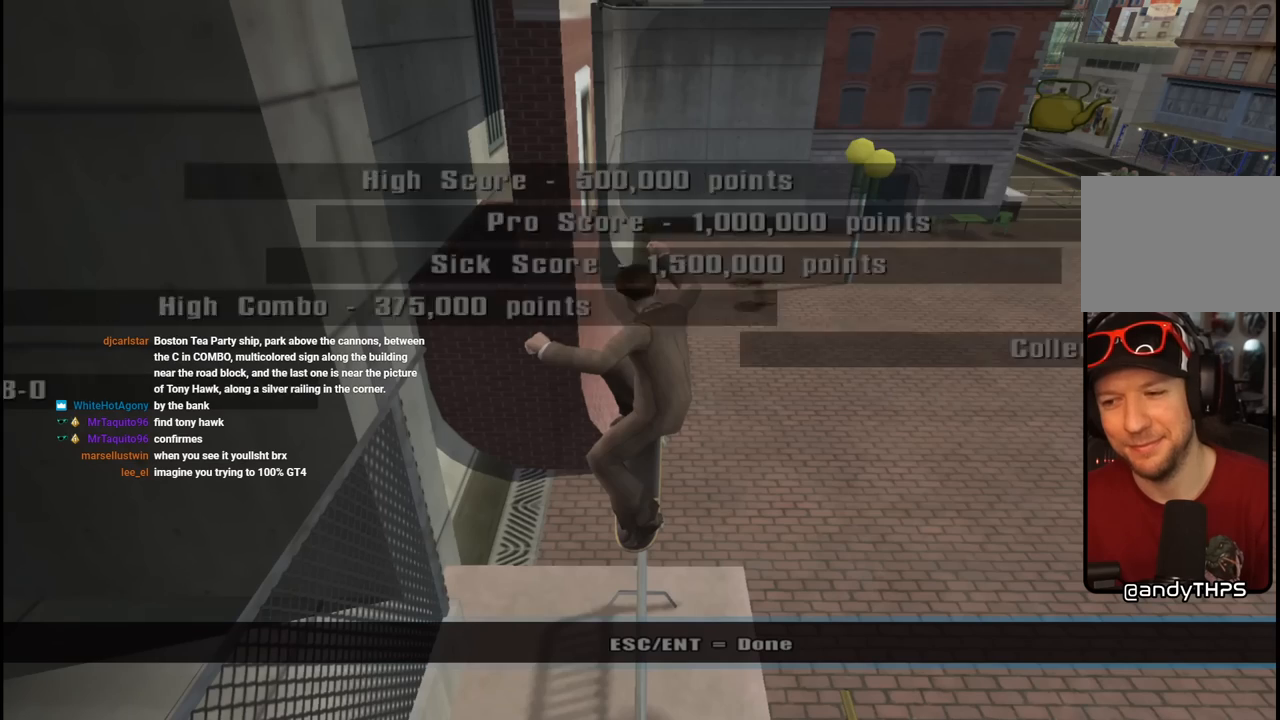
{"buttons": [], "left_stick": "center", "right_stick": "center", "events": []}
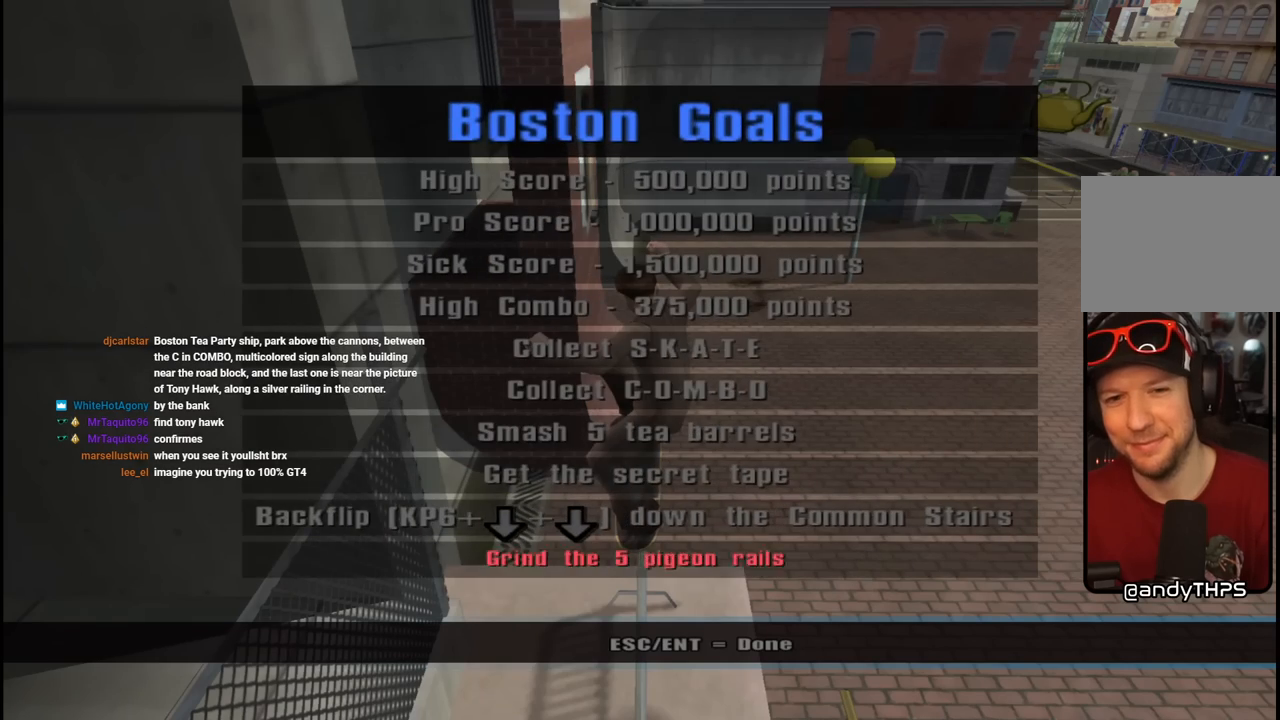
{"buttons": [], "left_stick": "center", "right_stick": "center", "events": [[267, "CROSS", "down"], [467, "CROSS", "up"]]}
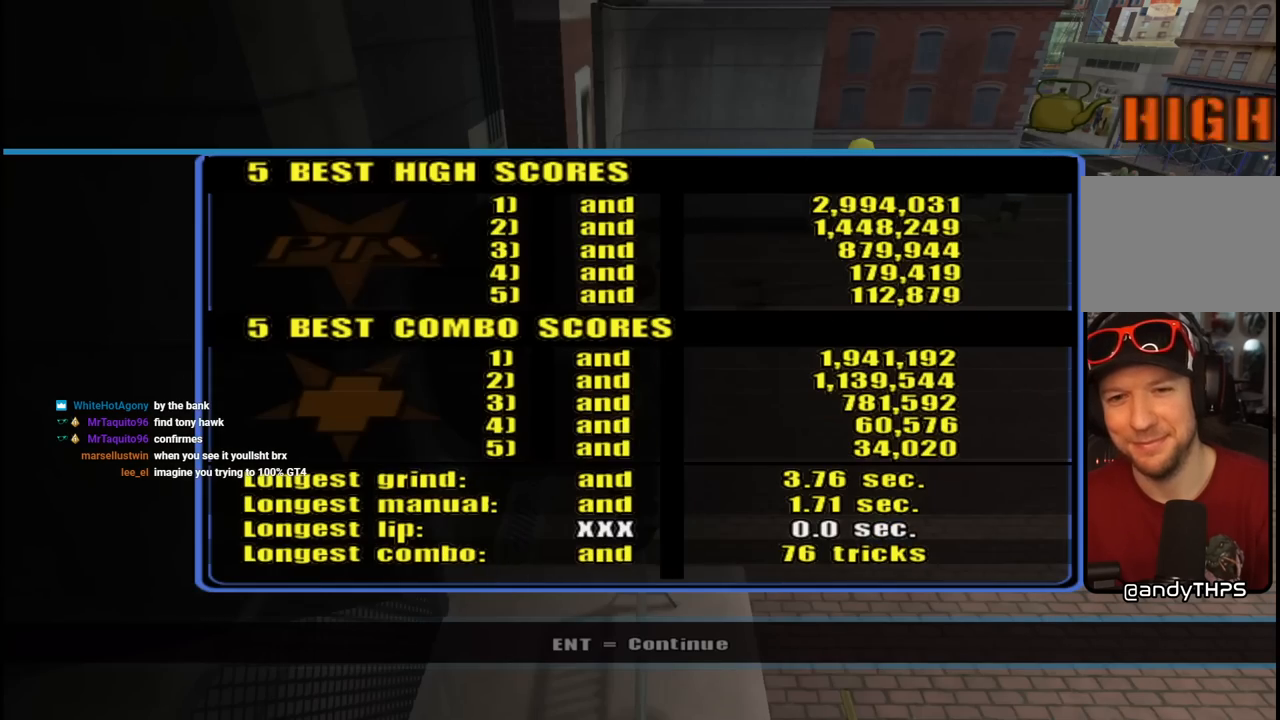
{"buttons": ["CROSS"], "left_stick": "center", "right_stick": "center", "events": [[317, "DPAD_DOWN", "down"], [383, "DPAD_DOWN", "up"], [467, "CROSS", "down"]]}
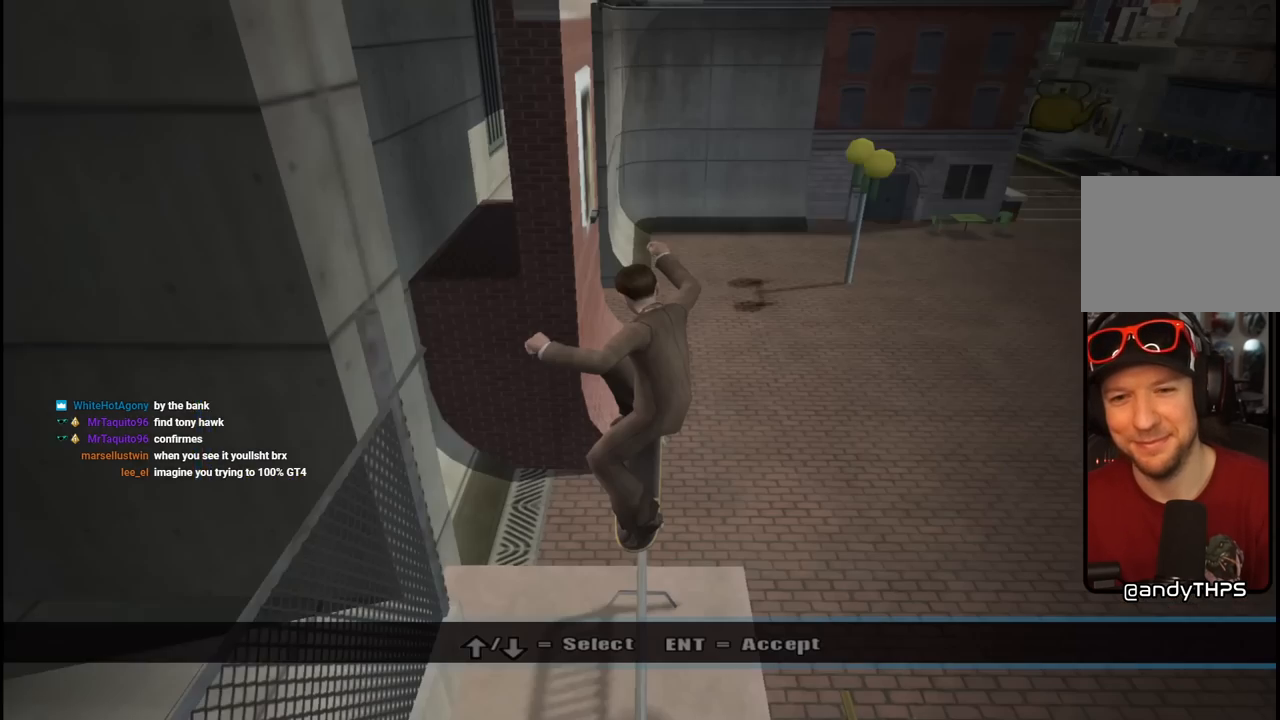
{"buttons": ["DPAD_DOWN"], "left_stick": "center", "right_stick": "center", "events": [[167, "CROSS", "up"], [483, "DPAD_DOWN", "down"]]}
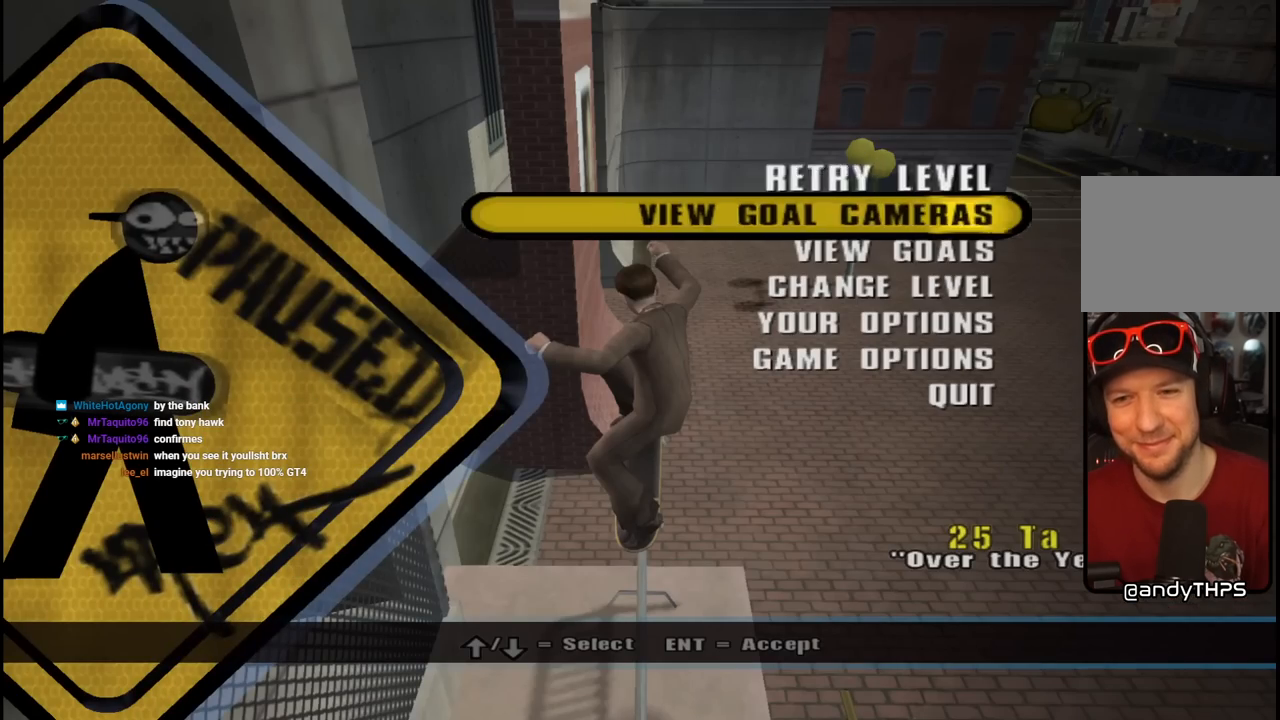
{"buttons": ["CROSS"], "left_stick": "center", "right_stick": "center", "events": [[83, "DPAD_DOWN", "up"], [150, "DPAD_DOWN", "down"], [267, "DPAD_DOWN", "up"], [317, "DPAD_DOWN", "down"], [417, "DPAD_DOWN", "up"], [500, "CROSS", "down"]]}
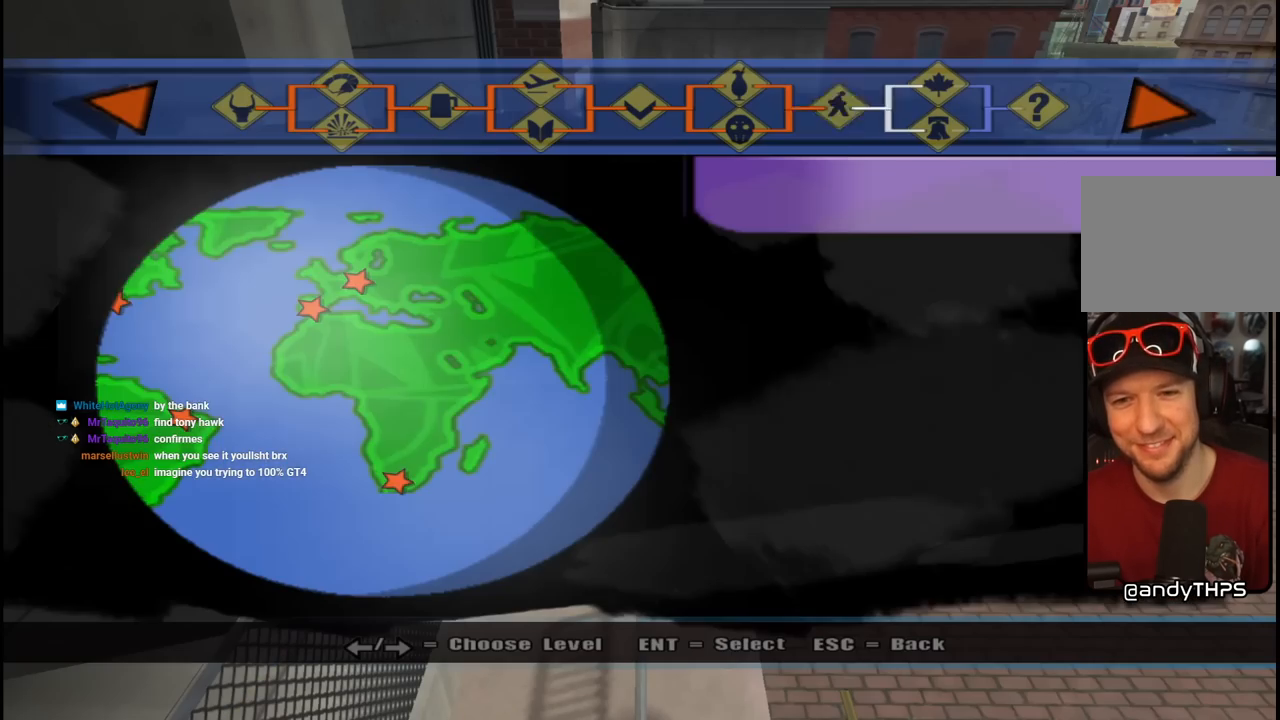
{"buttons": [], "left_stick": "center", "right_stick": "center", "events": [[150, "CROSS", "up"]]}
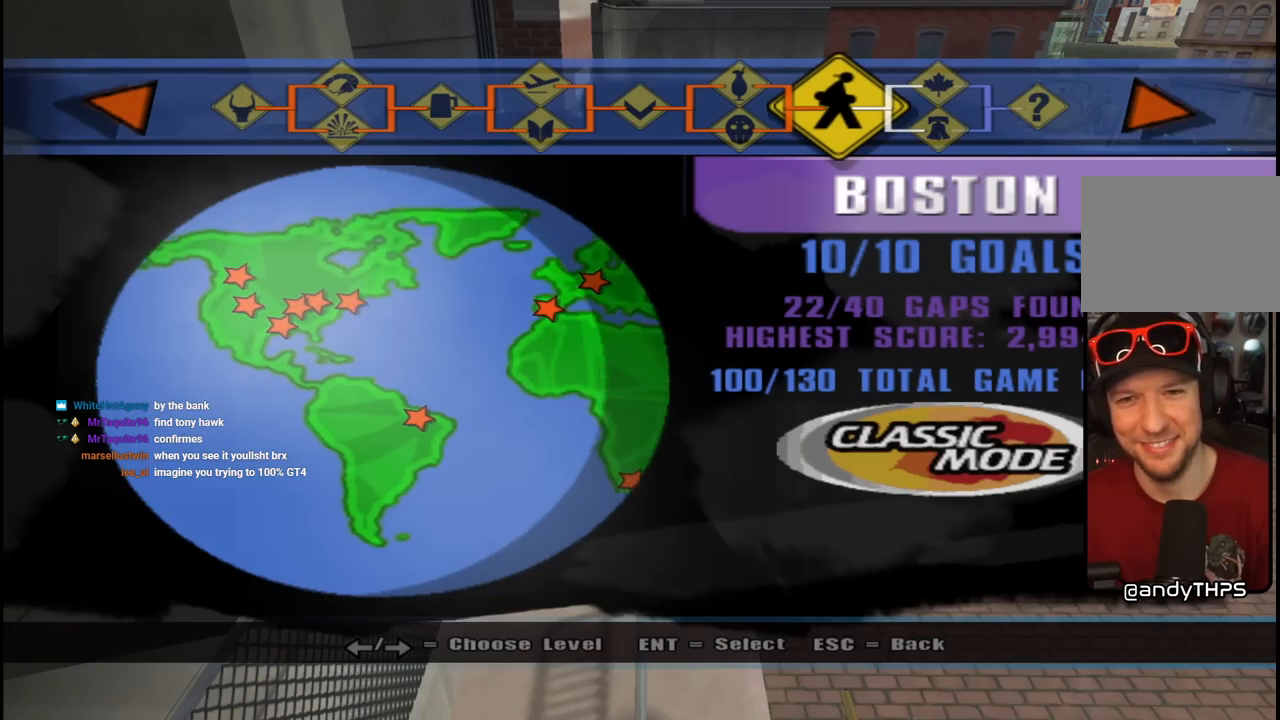
{"buttons": [], "left_stick": "center", "right_stick": "center", "events": []}
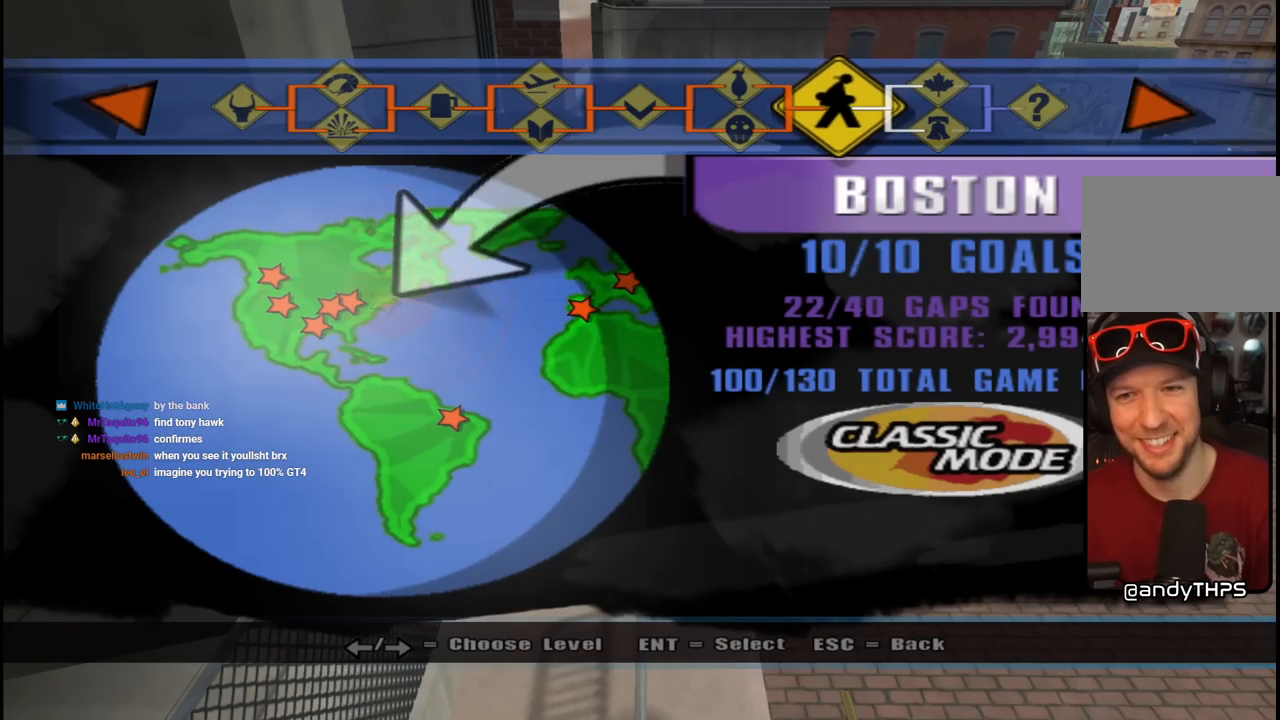
{"buttons": [], "left_stick": "center", "right_stick": "center", "events": [[17, "DPAD_RIGHT", "down"], [167, "DPAD_RIGHT", "up"]]}
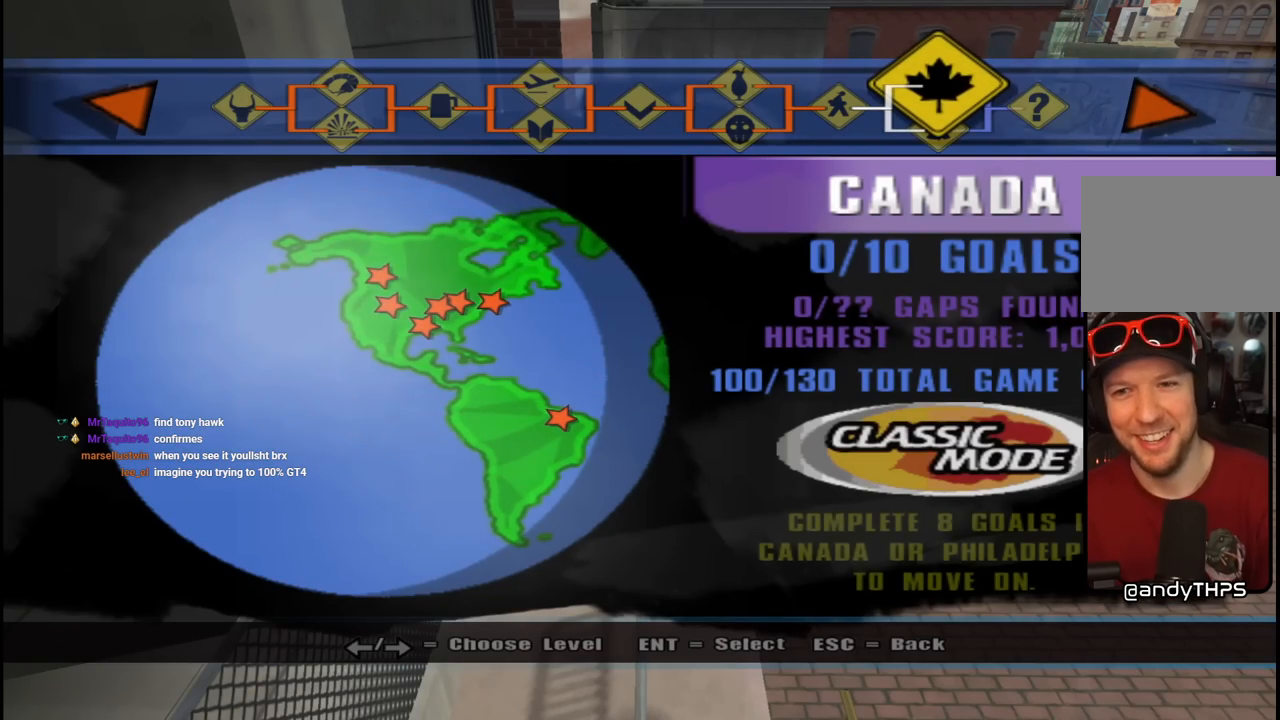
{"buttons": ["DPAD_DOWN"], "left_stick": "center", "right_stick": "center", "events": [[483, "DPAD_DOWN", "down"]]}
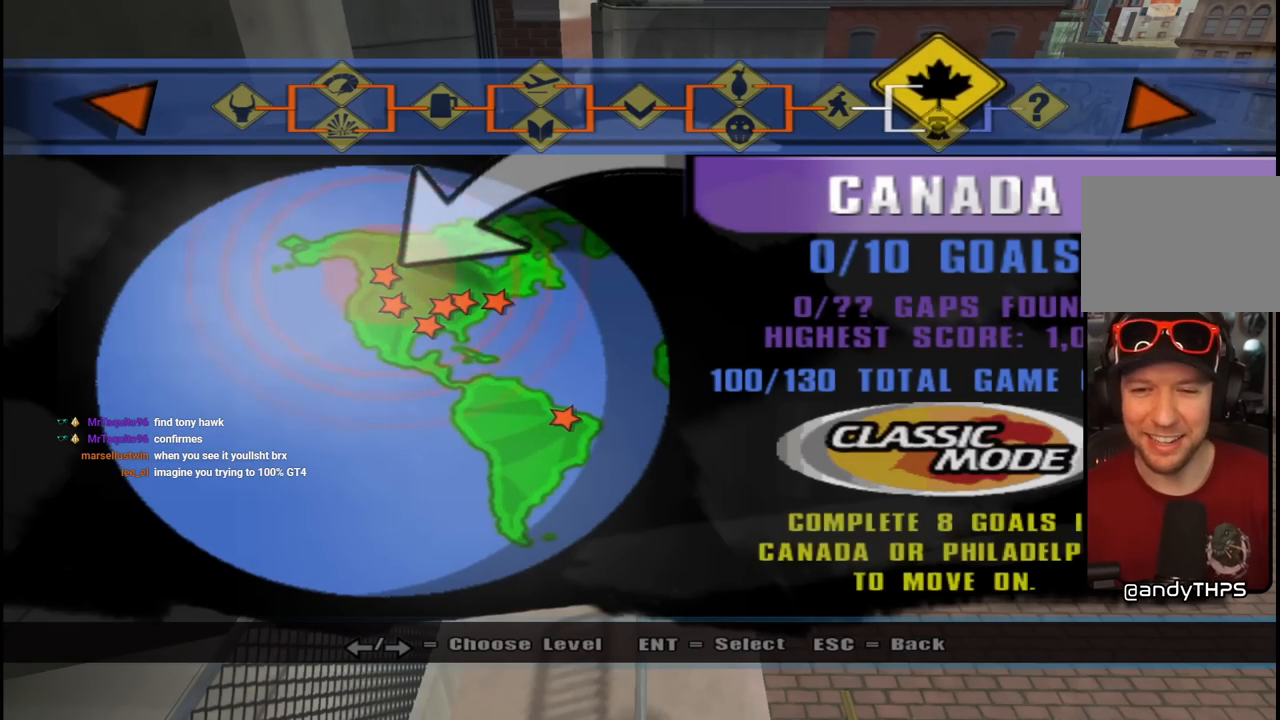
{"buttons": [], "left_stick": "center", "right_stick": "center", "events": [[117, "DPAD_DOWN", "up"]]}
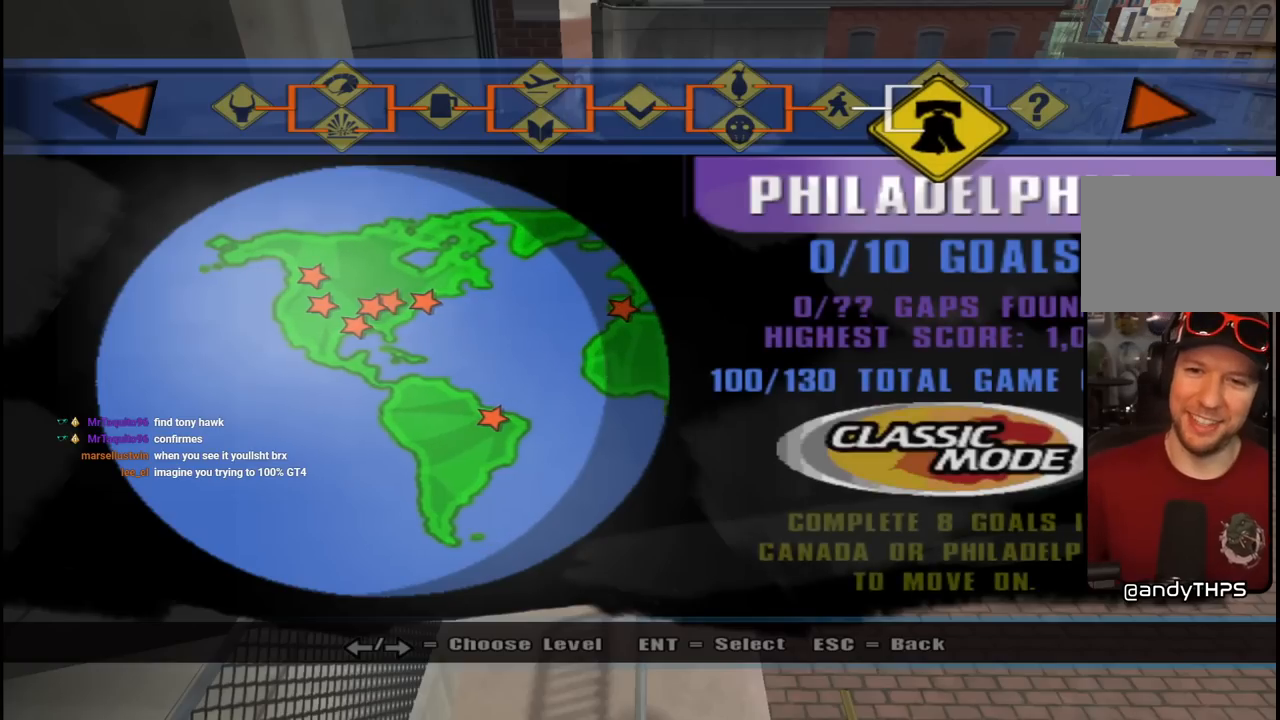
{"buttons": [], "left_stick": "center", "right_stick": "center", "events": [[350, "DPAD_RIGHT", "down"], [483, "DPAD_RIGHT", "up"]]}
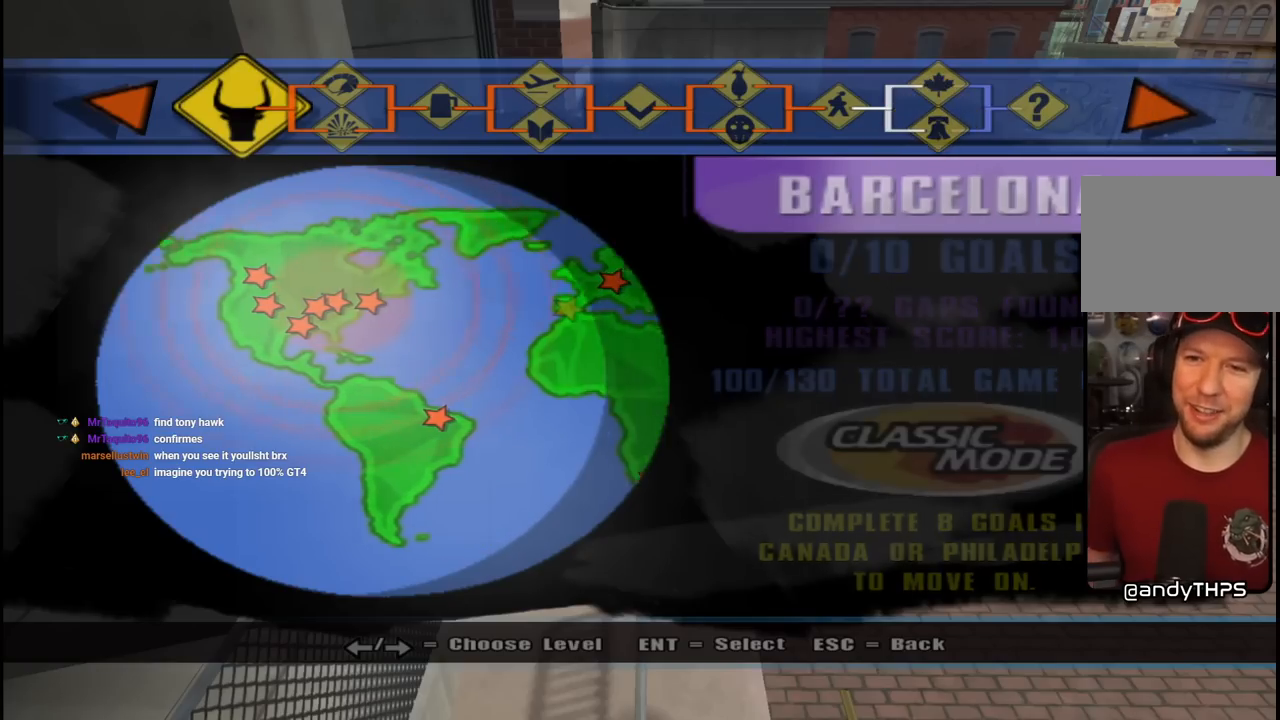
{"buttons": ["DPAD_LEFT"], "left_stick": "center", "right_stick": "center", "events": [[433, "DPAD_LEFT", "down"]]}
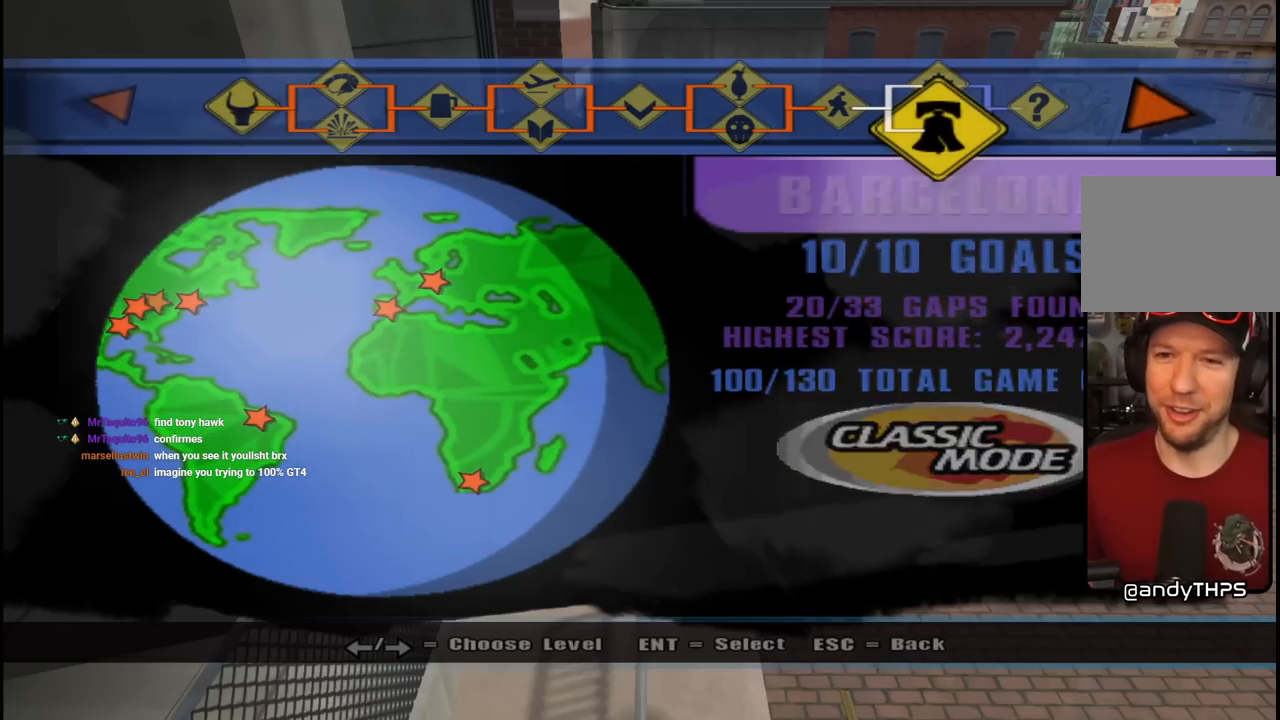
{"buttons": [], "left_stick": "center", "right_stick": "center", "events": [[67, "DPAD_LEFT", "up"]]}
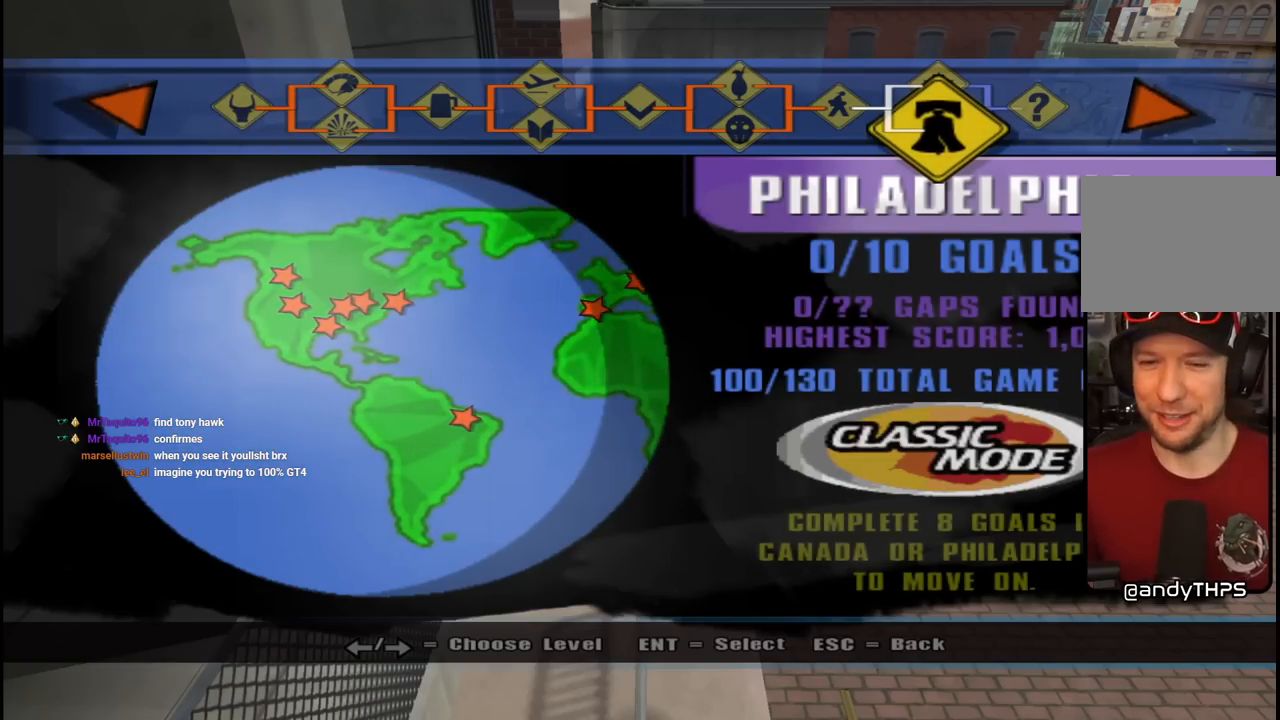
{"buttons": [], "left_stick": "center", "right_stick": "center", "events": []}